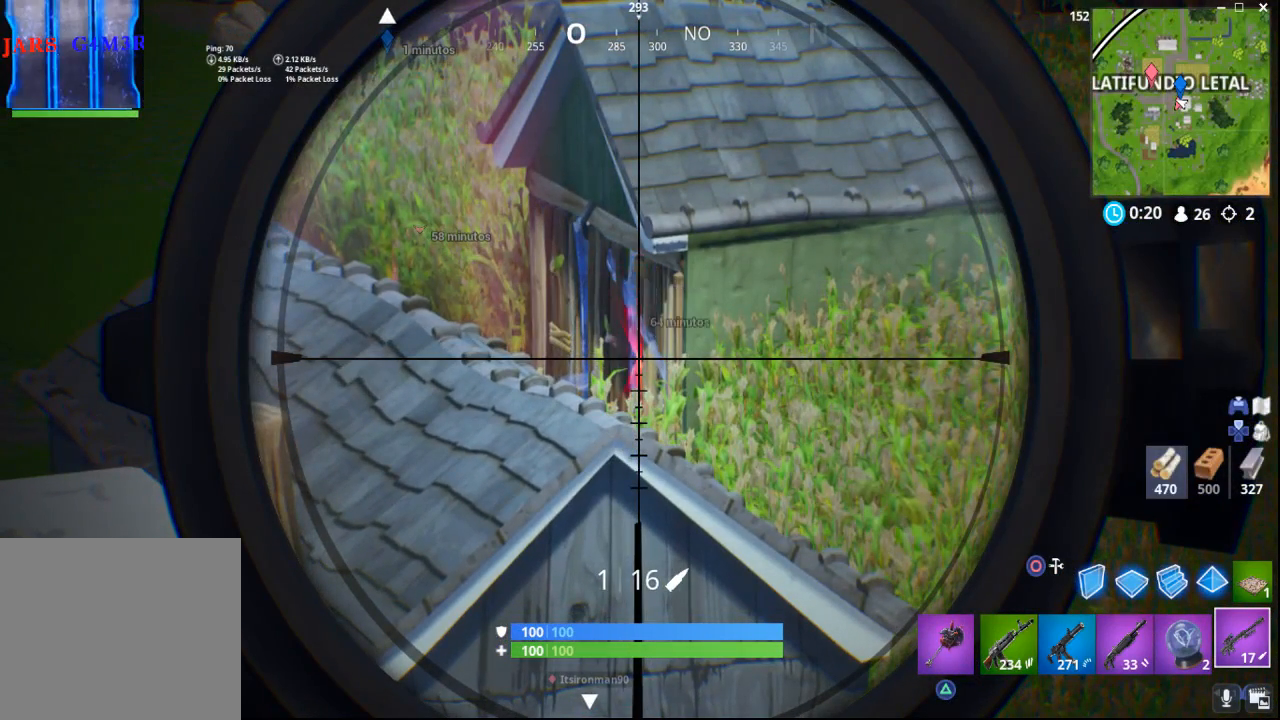
Gameplay with a controller (PlayStation layout); each line is a JSON object with the inputs held at the frame after it. "events" lists button and stick changes between this image and that frame as [ms after this image, input, new state], when the widget could be followed in between.
{"buttons": ["L2"], "left_stick": "center", "right_stick": "center", "events": [[67, "DPAD_LEFT", "up"], [133, "DPAD_LEFT", "down"], [233, "DPAD_LEFT", "up"], [333, "DPAD_LEFT", "down"], [417, "DPAD_LEFT", "up"]]}
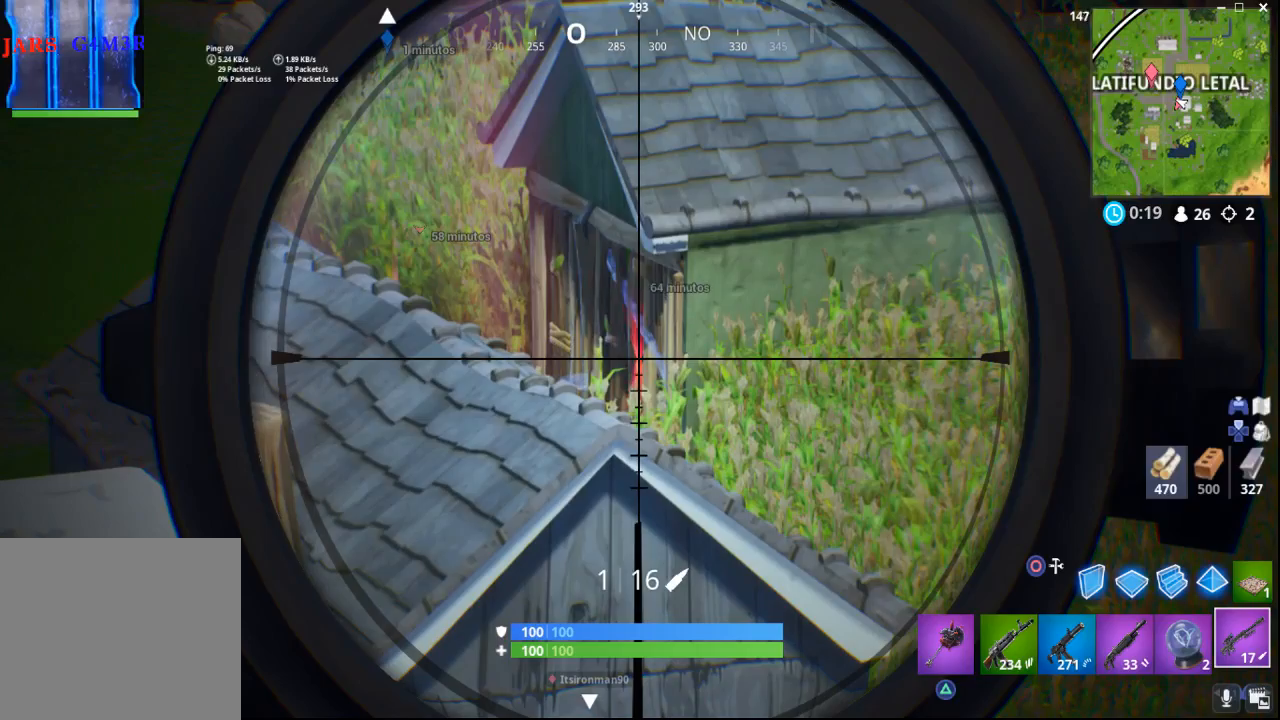
{"buttons": ["L2"], "left_stick": "center", "right_stick": "center", "events": []}
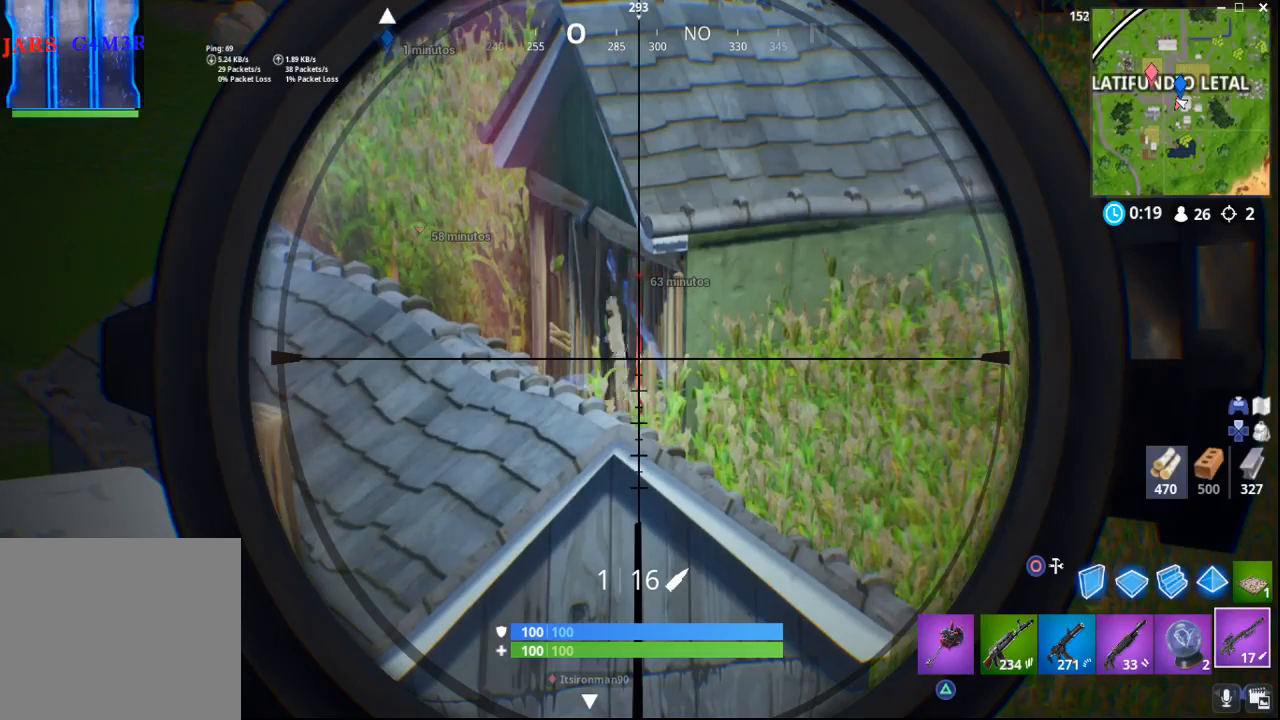
{"buttons": [], "left_stick": "center", "right_stick": "down-left", "events": [[133, "L2", "up"], [183, "right_stick", "down-left"]]}
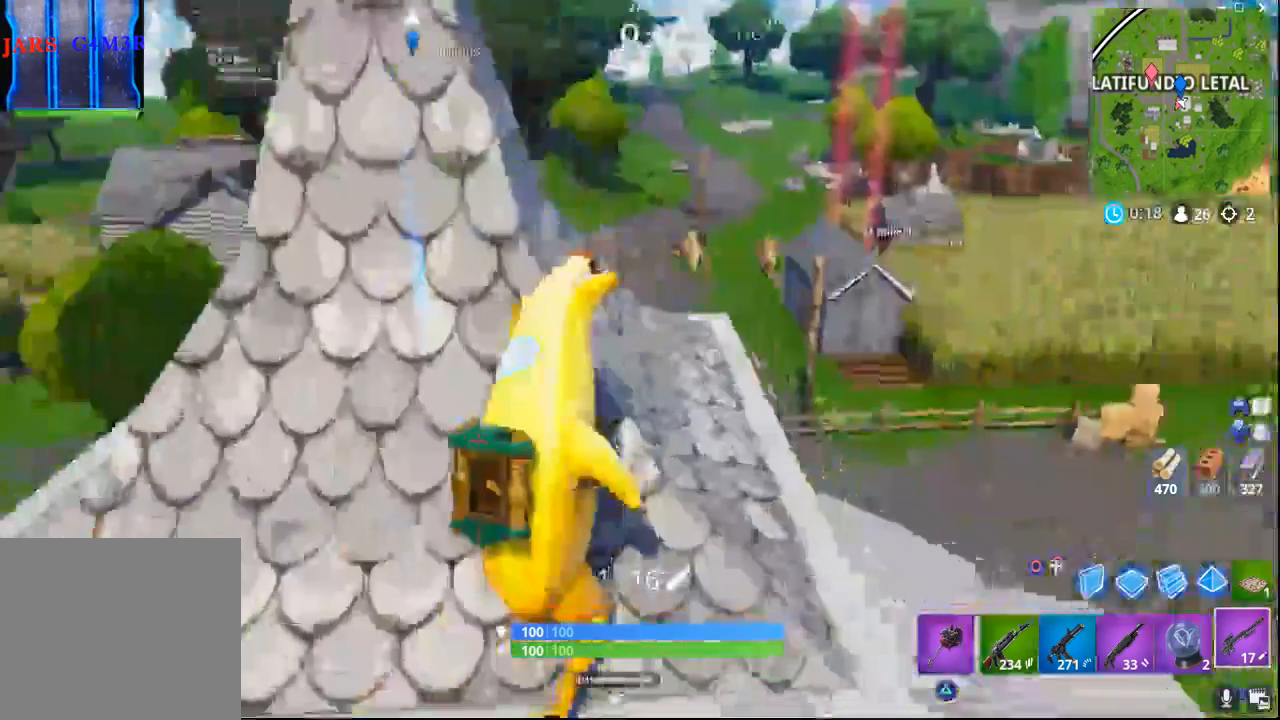
{"buttons": [], "left_stick": "center", "right_stick": "down", "events": [[200, "right_stick", "down"]]}
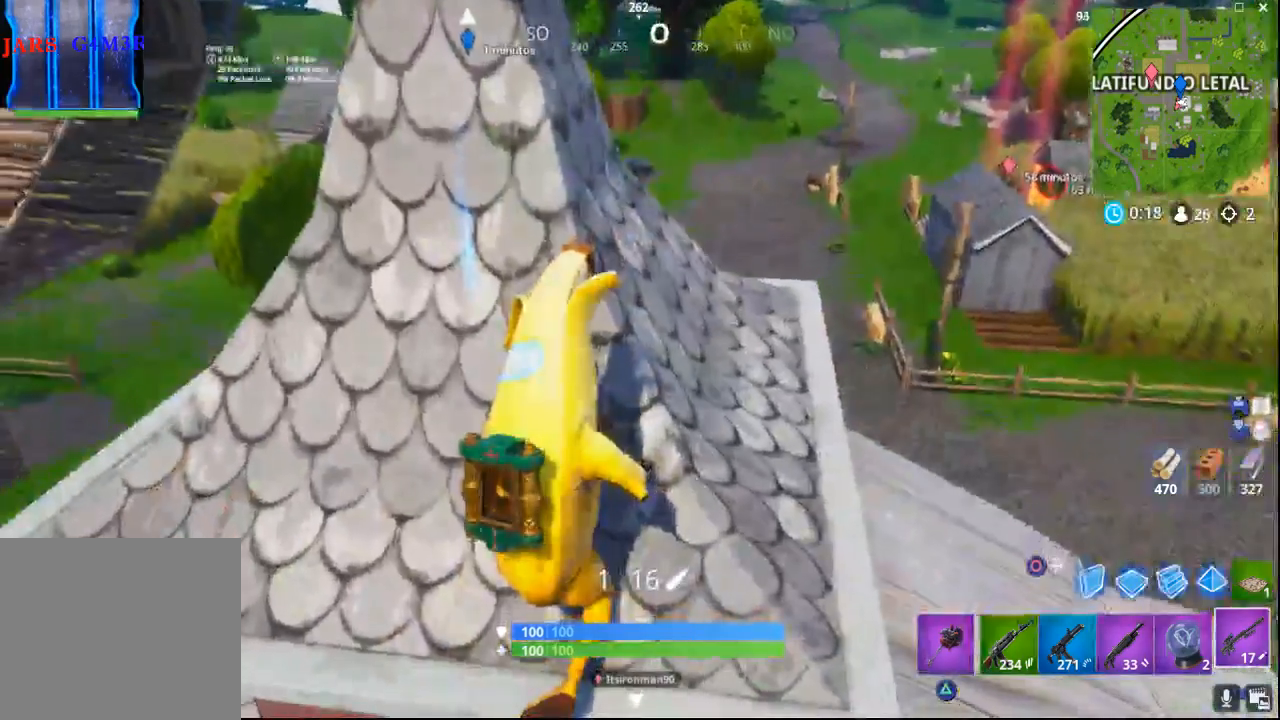
{"buttons": [], "left_stick": "center", "right_stick": "center", "events": [[83, "right_stick", "right"], [450, "right_stick", "center"]]}
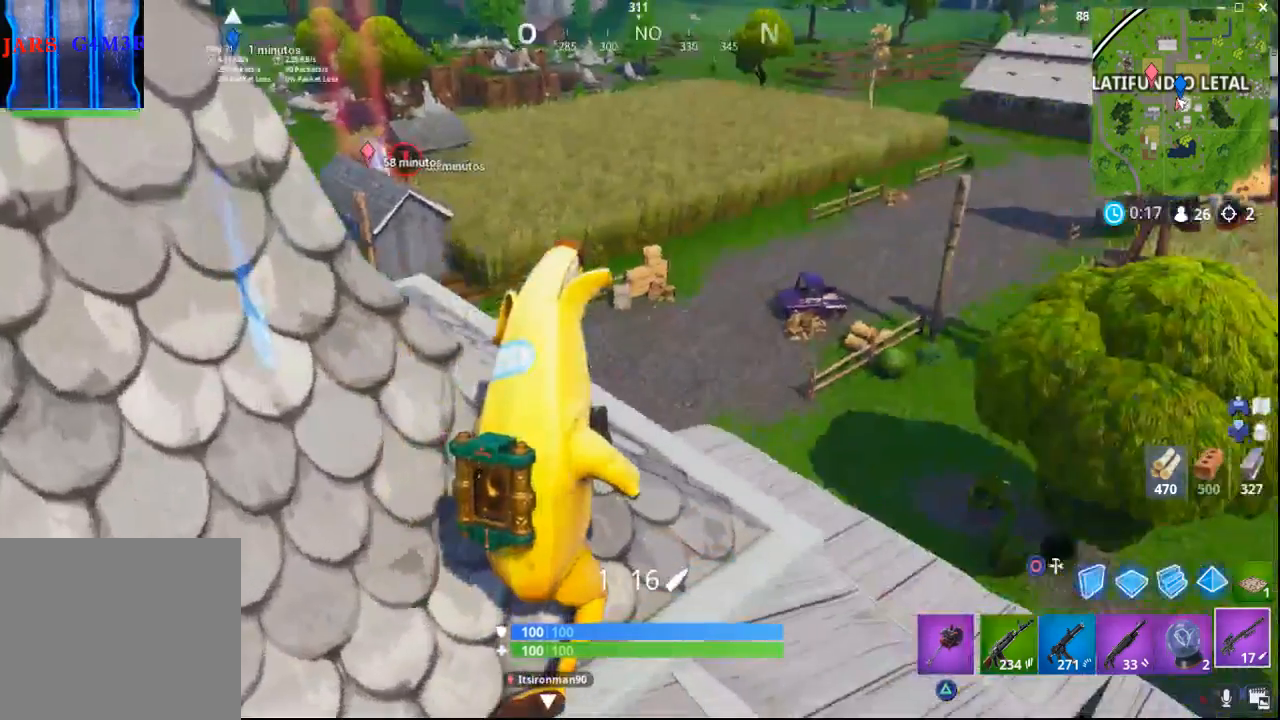
{"buttons": [], "left_stick": "center", "right_stick": "center", "events": [[117, "right_stick", "right"], [167, "right_stick", "up-right"], [500, "right_stick", "center"]]}
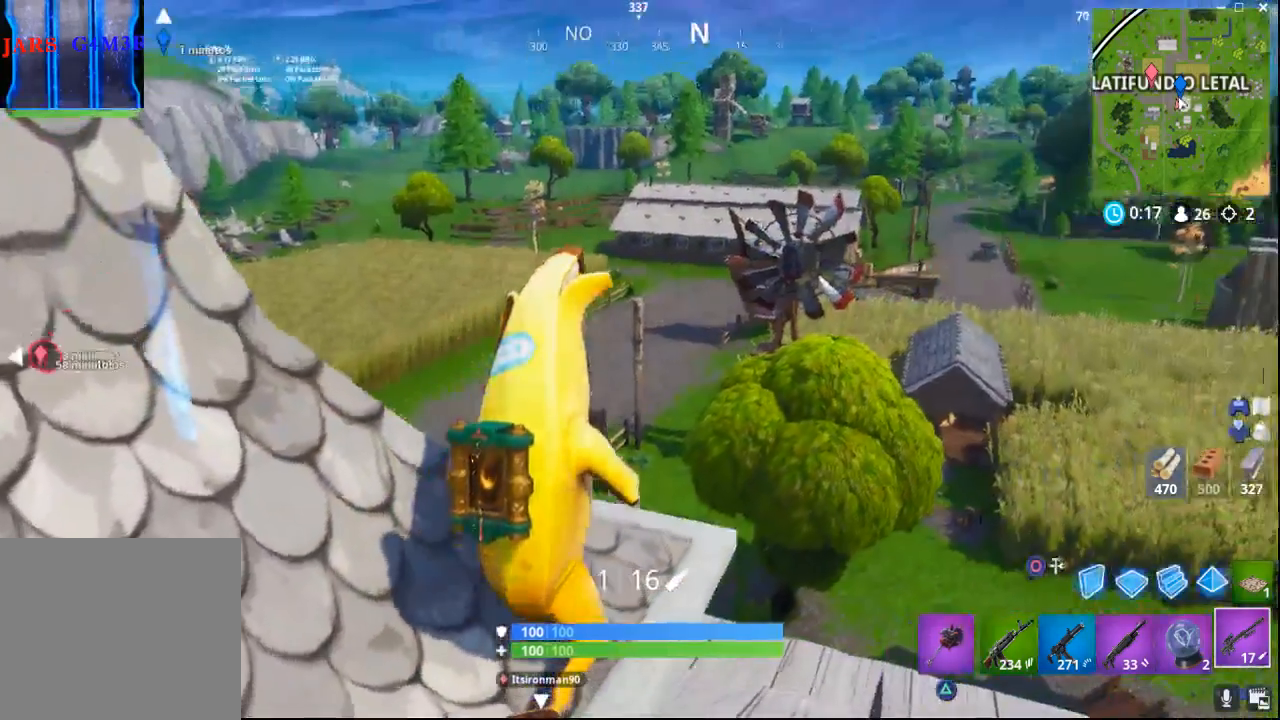
{"buttons": [], "left_stick": "center", "right_stick": "center", "events": []}
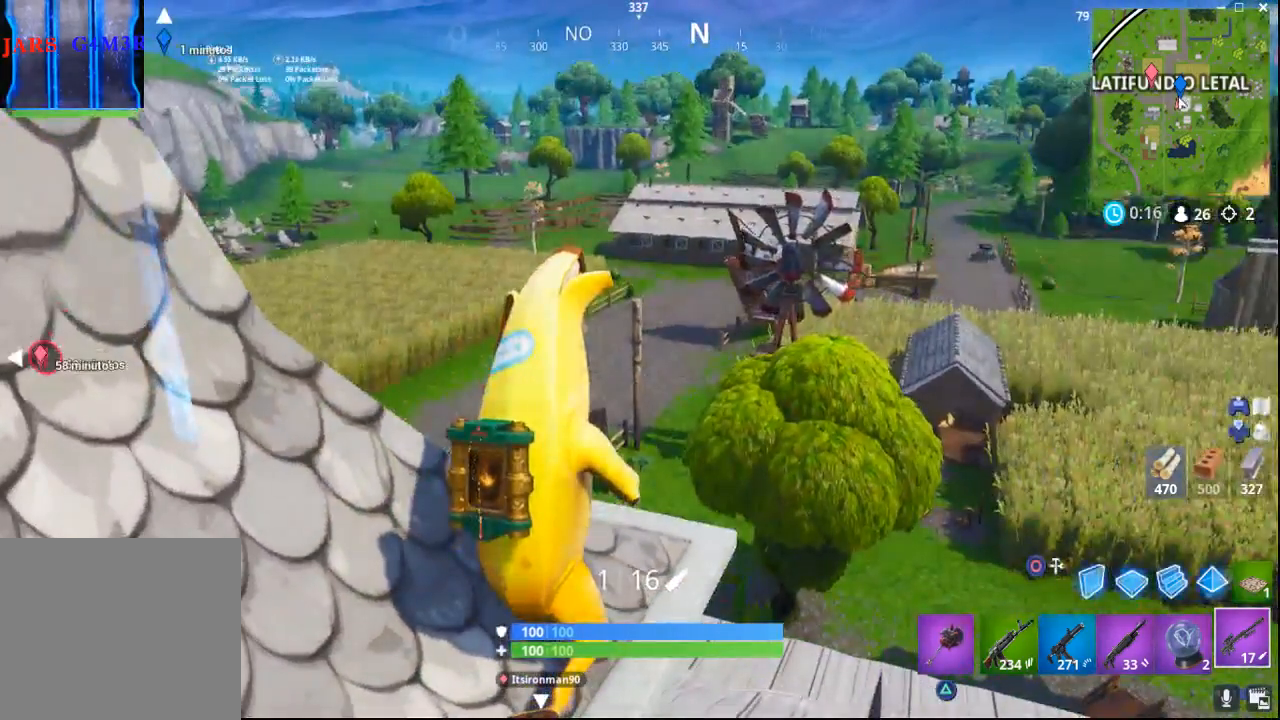
{"buttons": [], "left_stick": "center", "right_stick": "down", "events": [[450, "right_stick", "down"]]}
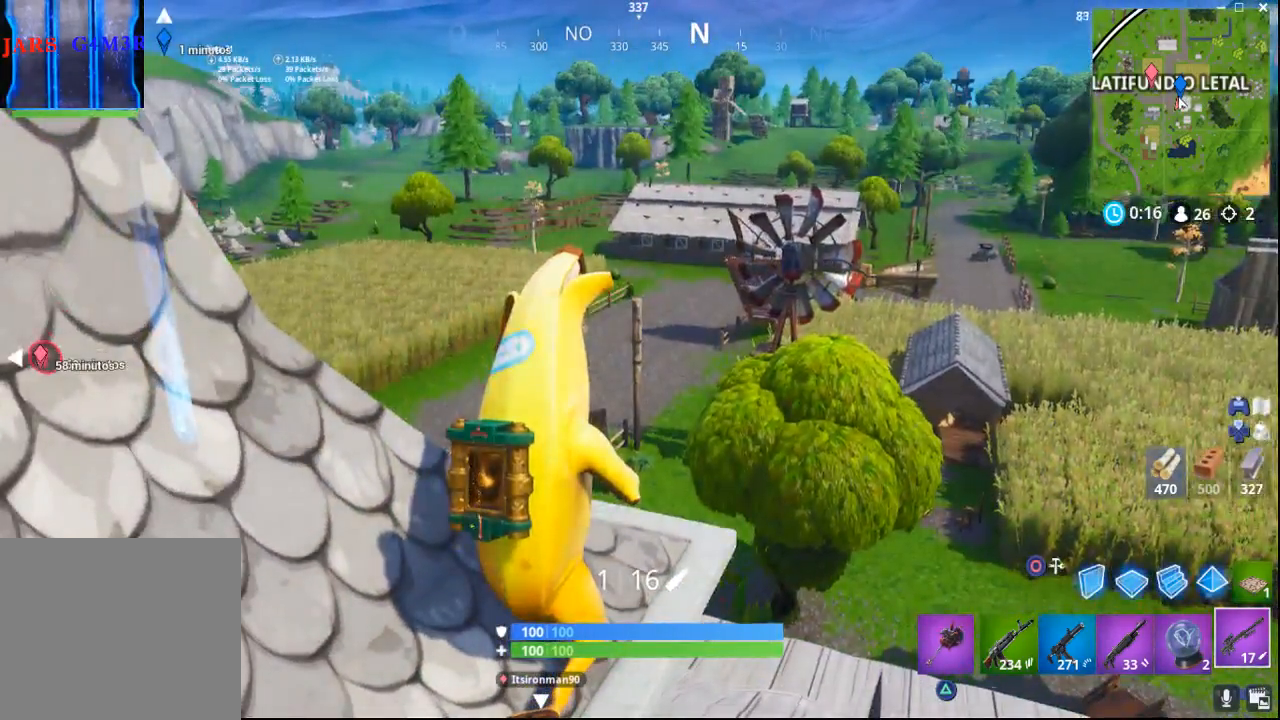
{"buttons": [], "left_stick": "center", "right_stick": "center", "events": [[50, "right_stick", "down-left"], [400, "right_stick", "center"]]}
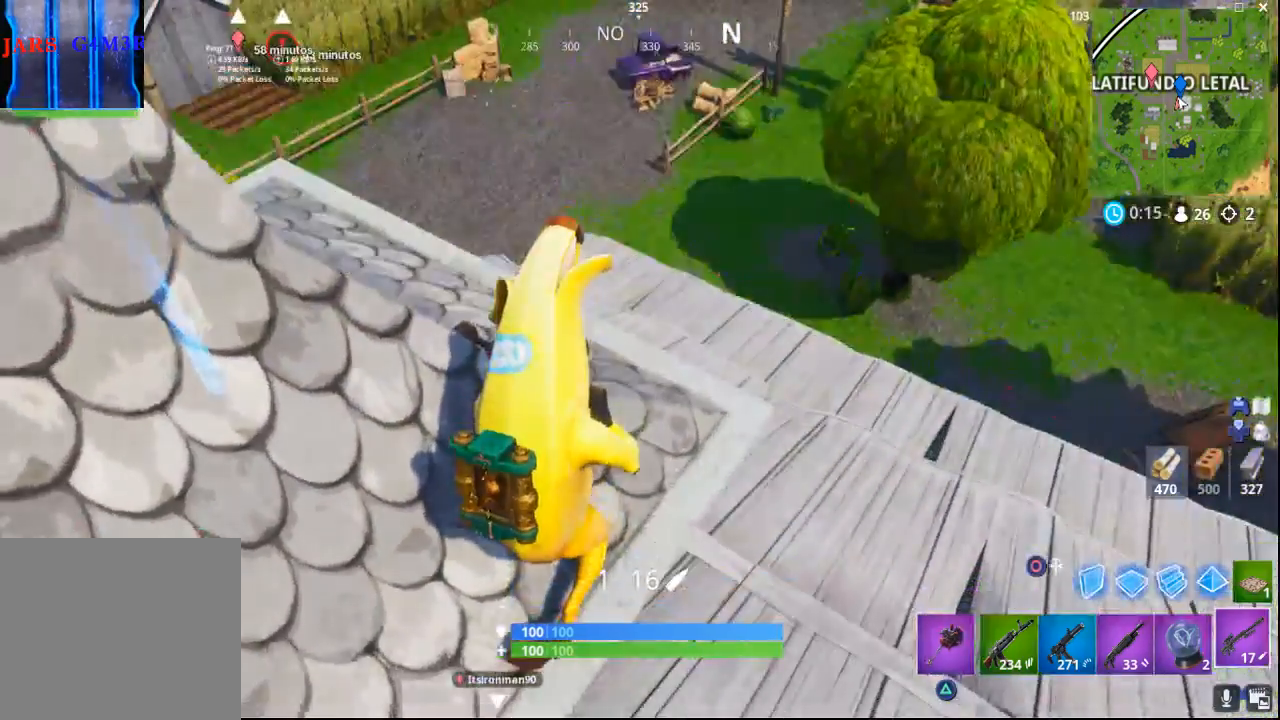
{"buttons": [], "left_stick": "center", "right_stick": "center", "events": [[167, "right_stick", "up"], [383, "right_stick", "center"]]}
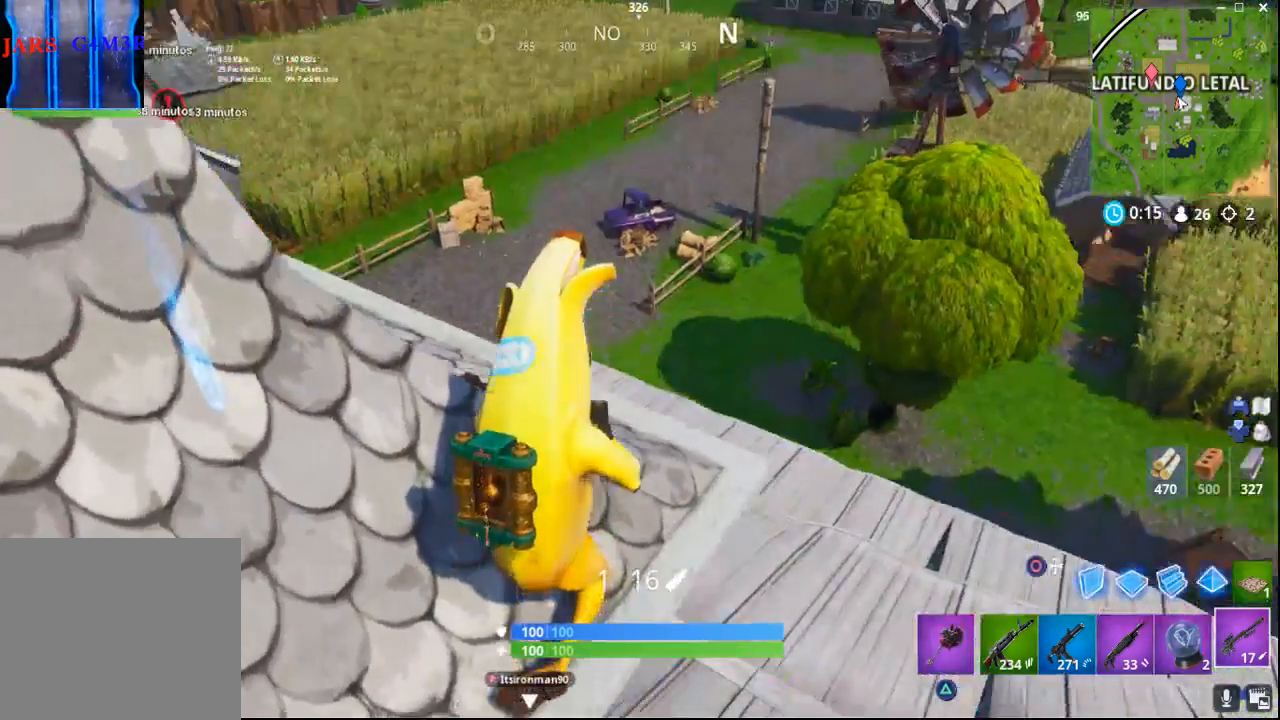
{"buttons": [], "left_stick": "center", "right_stick": "left", "events": [[50, "right_stick", "left"]]}
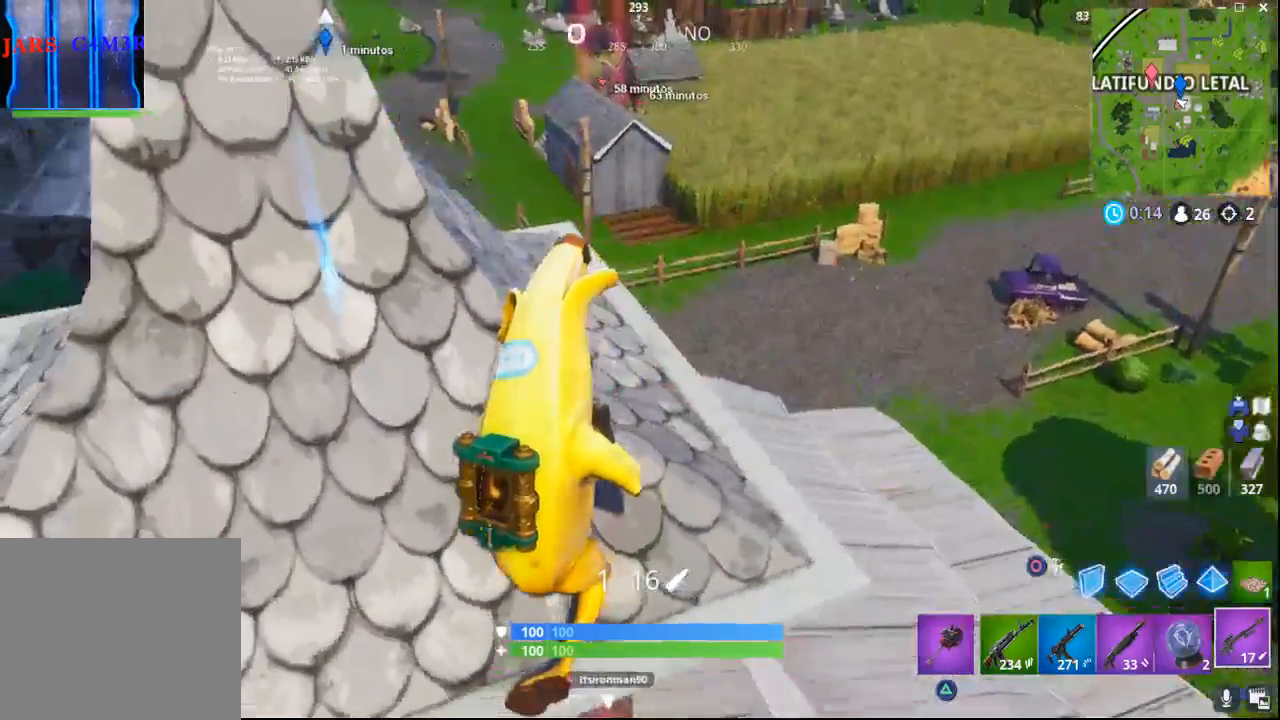
{"buttons": [], "left_stick": "center", "right_stick": "up-left", "events": [[17, "right_stick", "center"], [67, "right_stick", "up-left"], [317, "right_stick", "center"], [450, "right_stick", "up-left"]]}
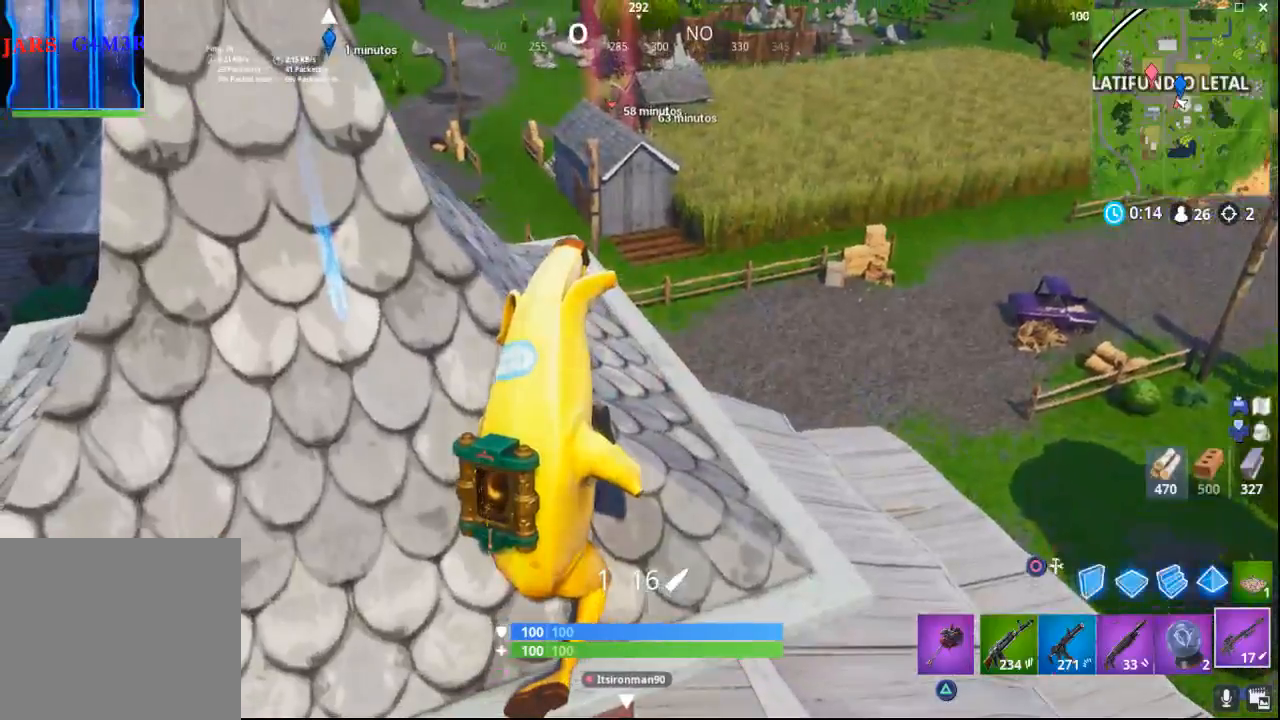
{"buttons": [], "left_stick": "left", "right_stick": "center", "events": [[217, "left_stick", "left"], [367, "right_stick", "center"]]}
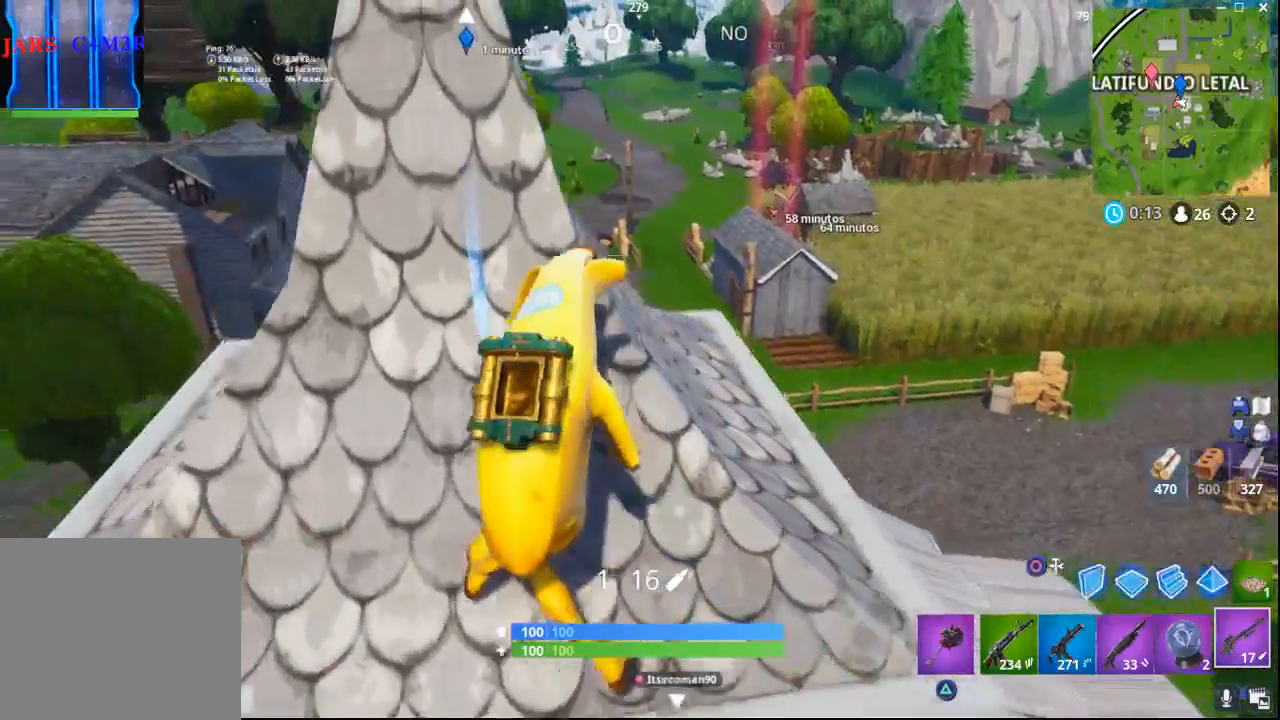
{"buttons": [], "left_stick": "center", "right_stick": "center", "events": [[150, "left_stick", "center"]]}
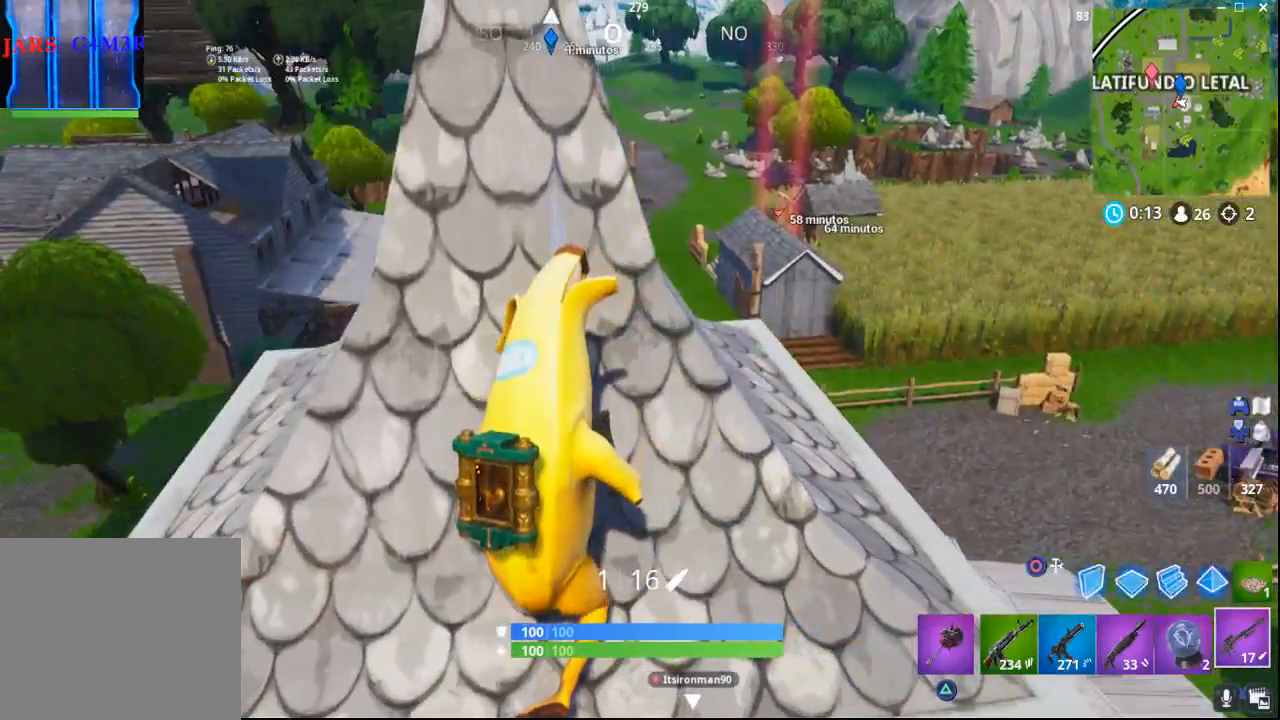
{"buttons": [], "left_stick": "center", "right_stick": "up-right", "events": [[33, "right_stick", "right"], [200, "right_stick", "up-right"]]}
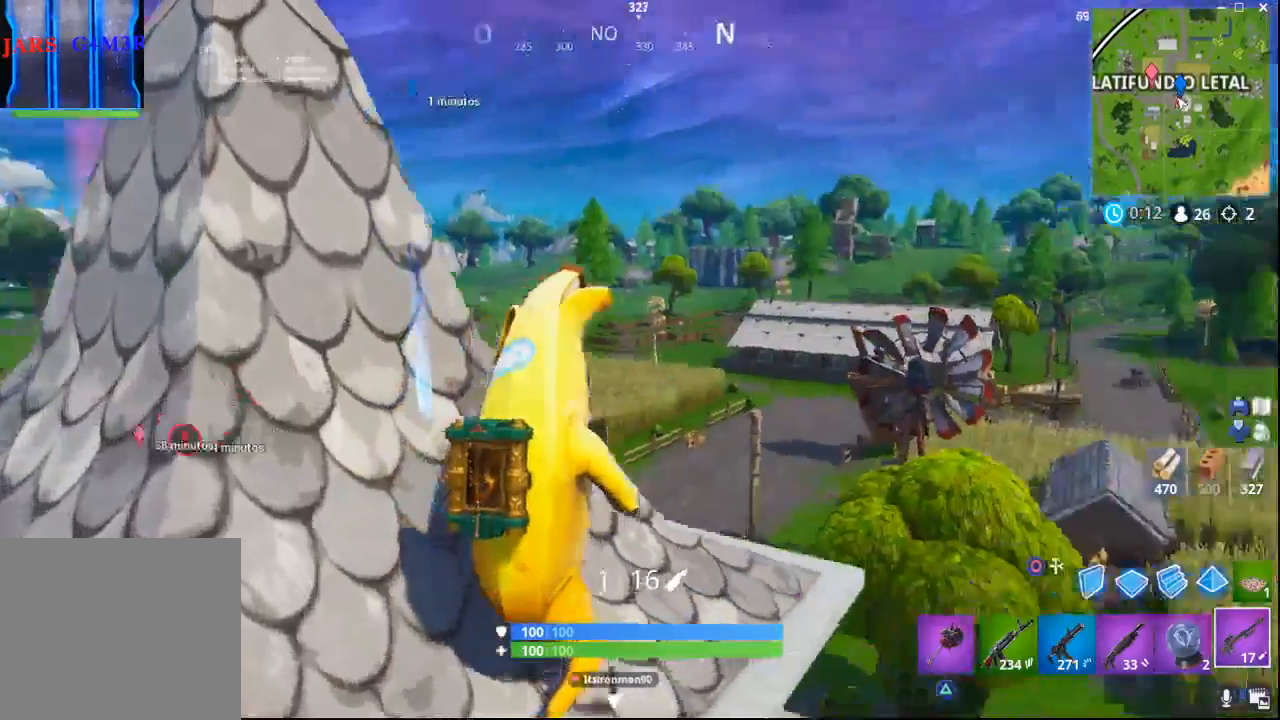
{"buttons": [], "left_stick": "center", "right_stick": "left", "events": [[183, "right_stick", "center"], [483, "right_stick", "left"]]}
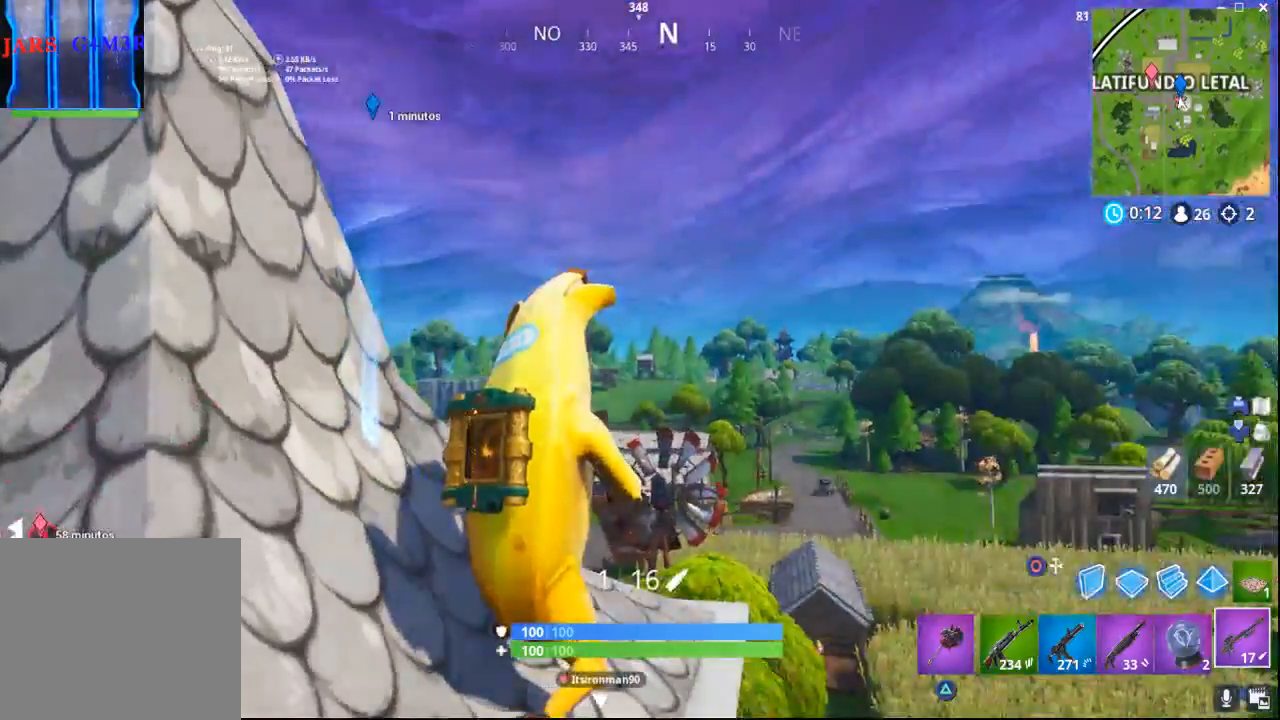
{"buttons": [], "left_stick": "center", "right_stick": "left", "events": [[83, "right_stick", "down-left"], [233, "right_stick", "center"], [400, "right_stick", "left"]]}
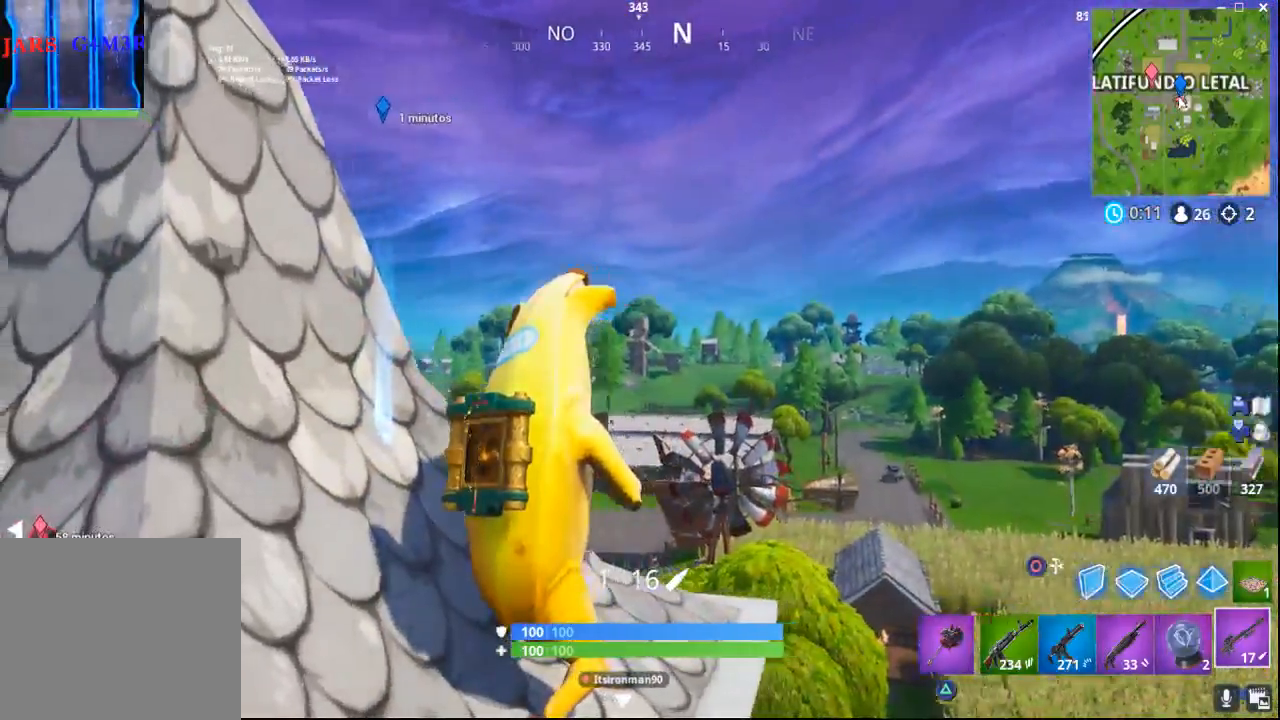
{"buttons": [], "left_stick": "center", "right_stick": "left", "events": [[50, "right_stick", "up-left"], [400, "right_stick", "left"]]}
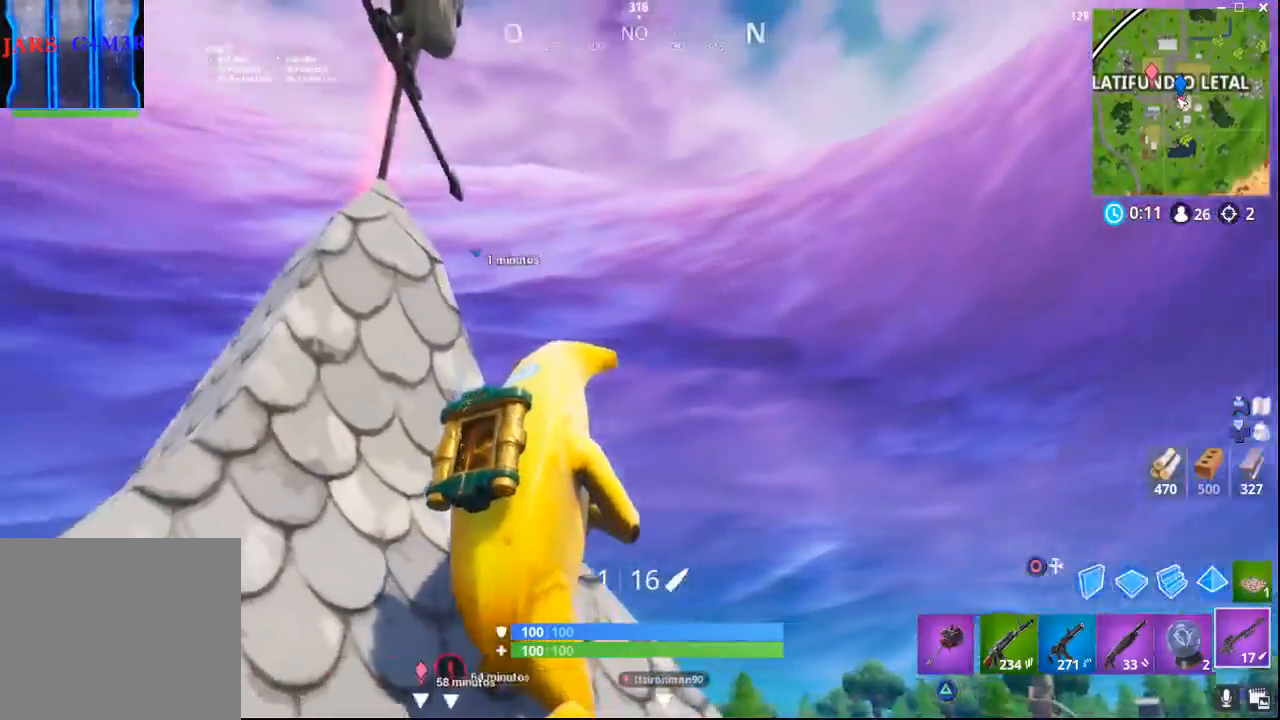
{"buttons": [], "left_stick": "center", "right_stick": "left", "events": []}
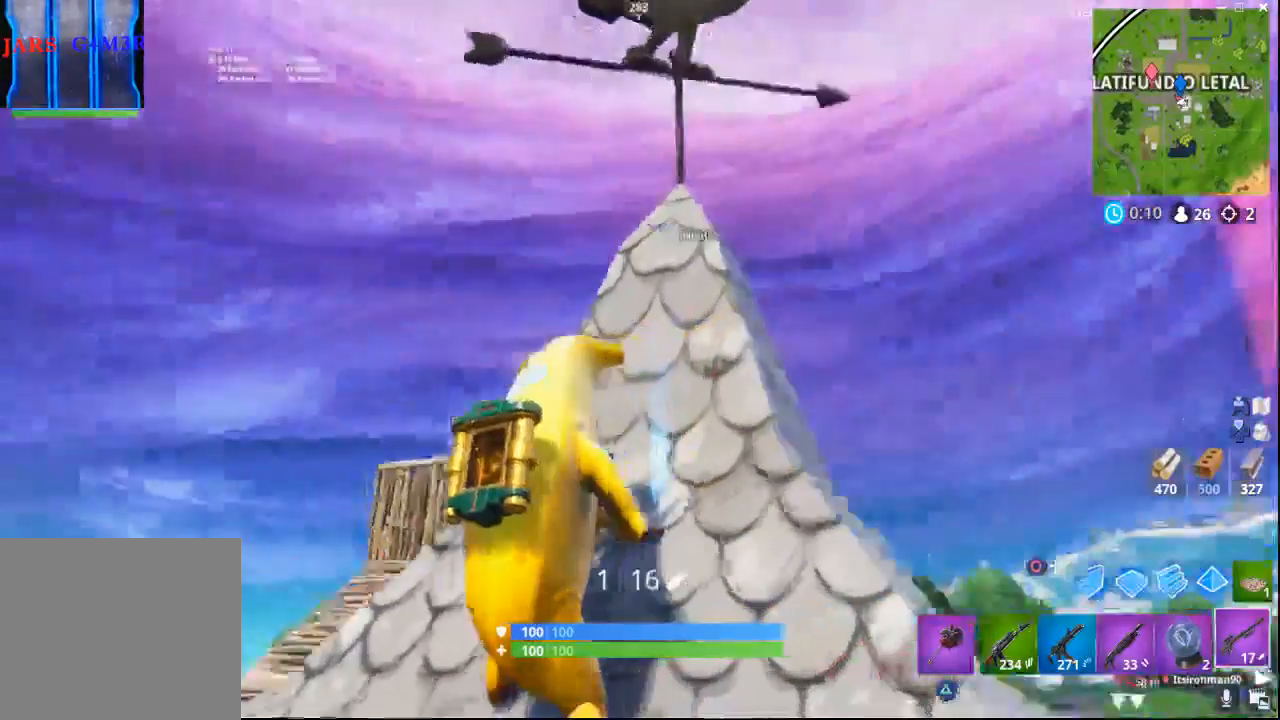
{"buttons": [], "left_stick": "center", "right_stick": "right", "events": [[217, "right_stick", "center"], [283, "right_stick", "right"]]}
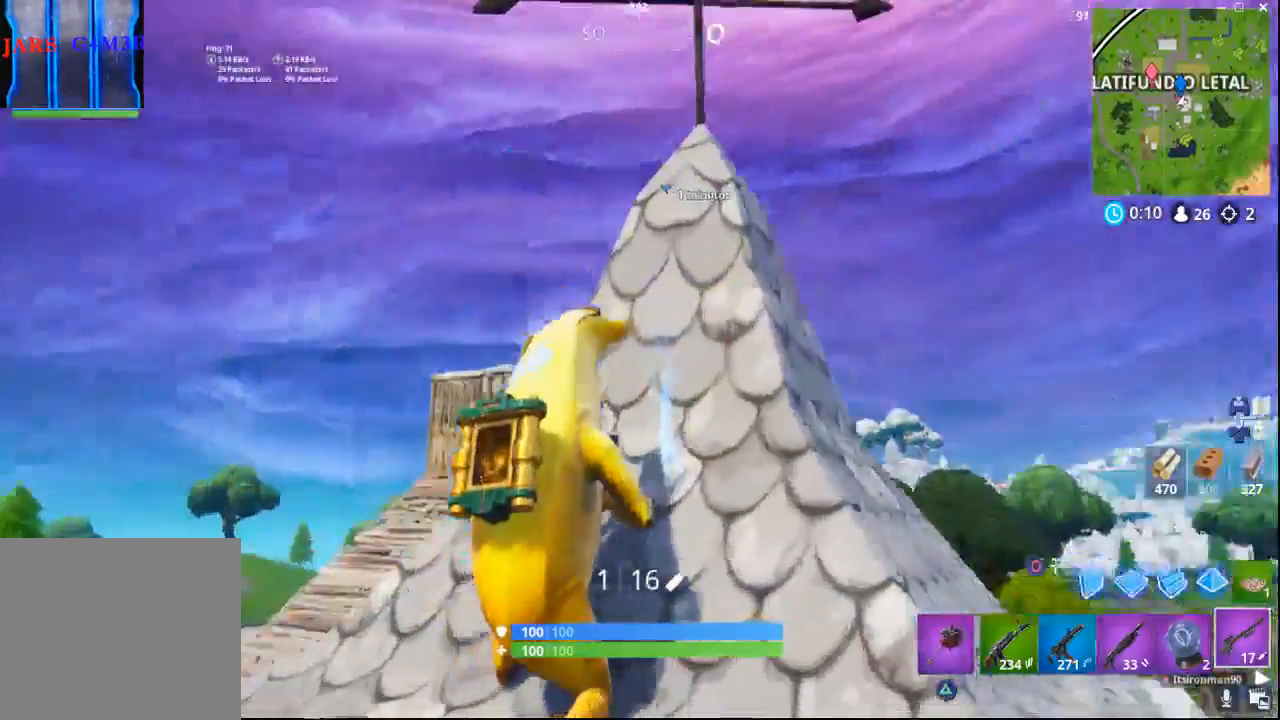
{"buttons": [], "left_stick": "center", "right_stick": "right", "events": [[100, "right_stick", "up-right"], [383, "right_stick", "right"]]}
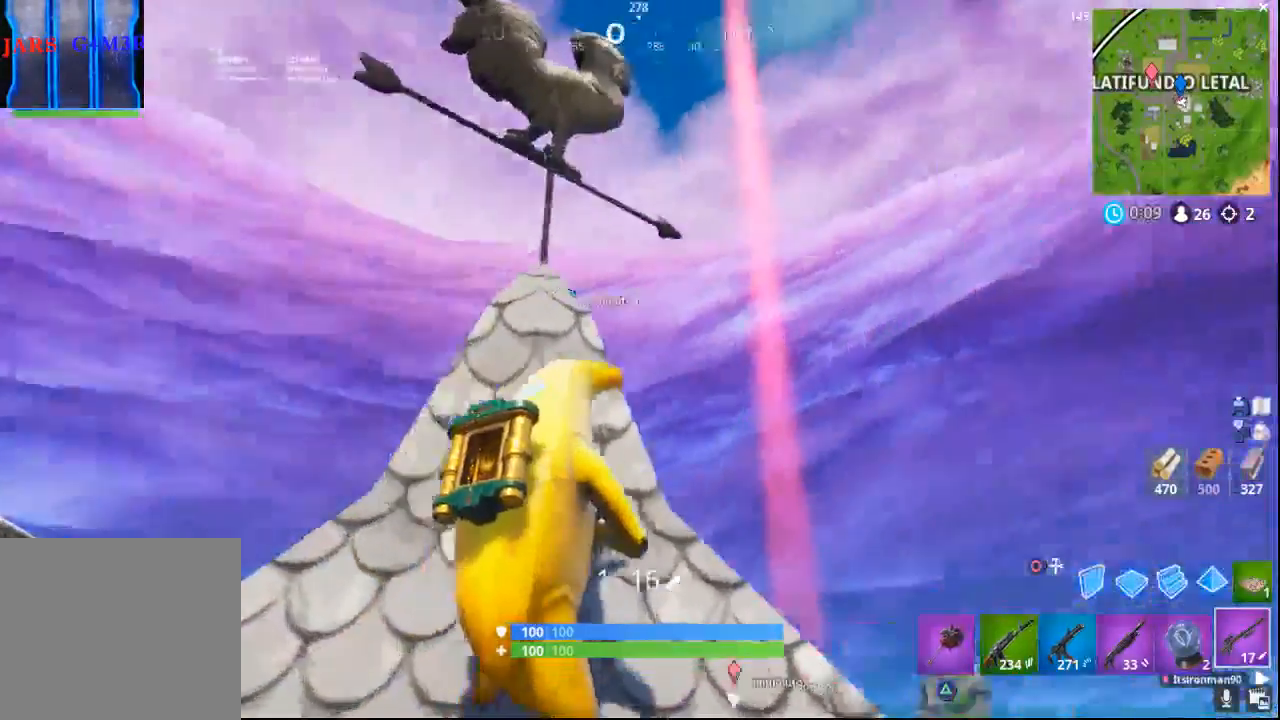
{"buttons": [], "left_stick": "center", "right_stick": "down-right", "events": [[117, "right_stick", "down-right"]]}
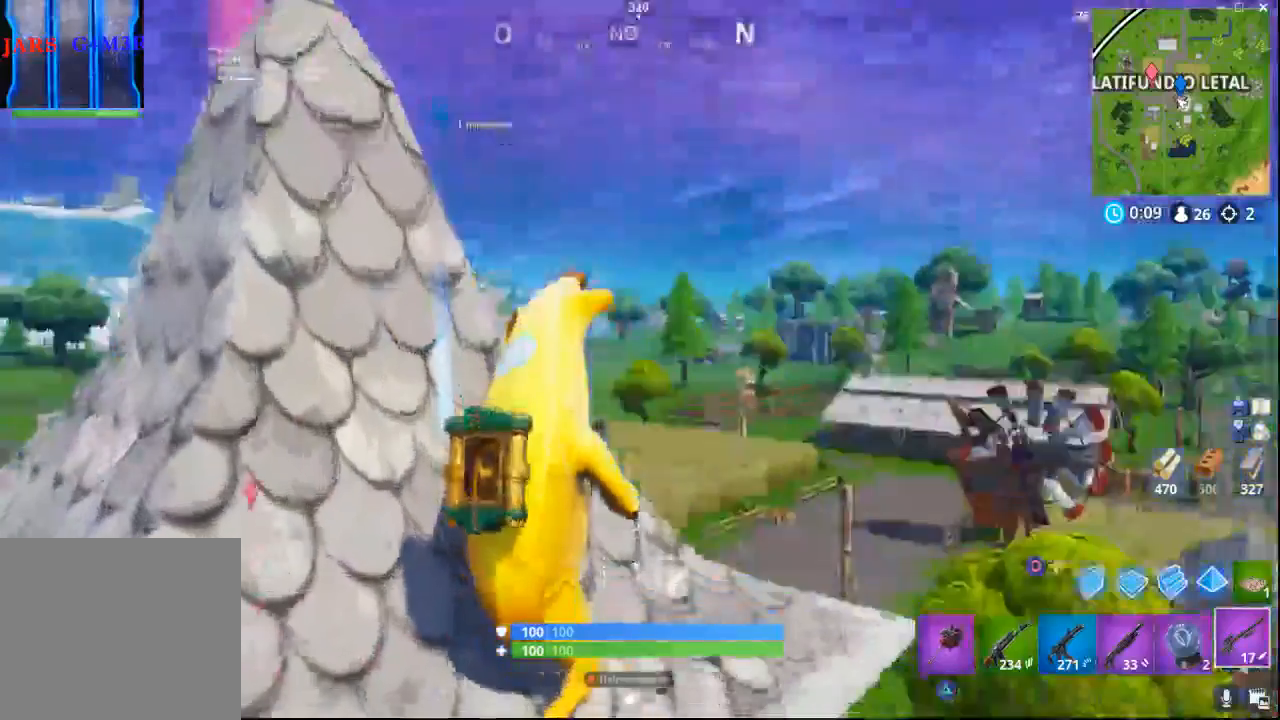
{"buttons": [], "left_stick": "center", "right_stick": "right", "events": [[267, "right_stick", "right"]]}
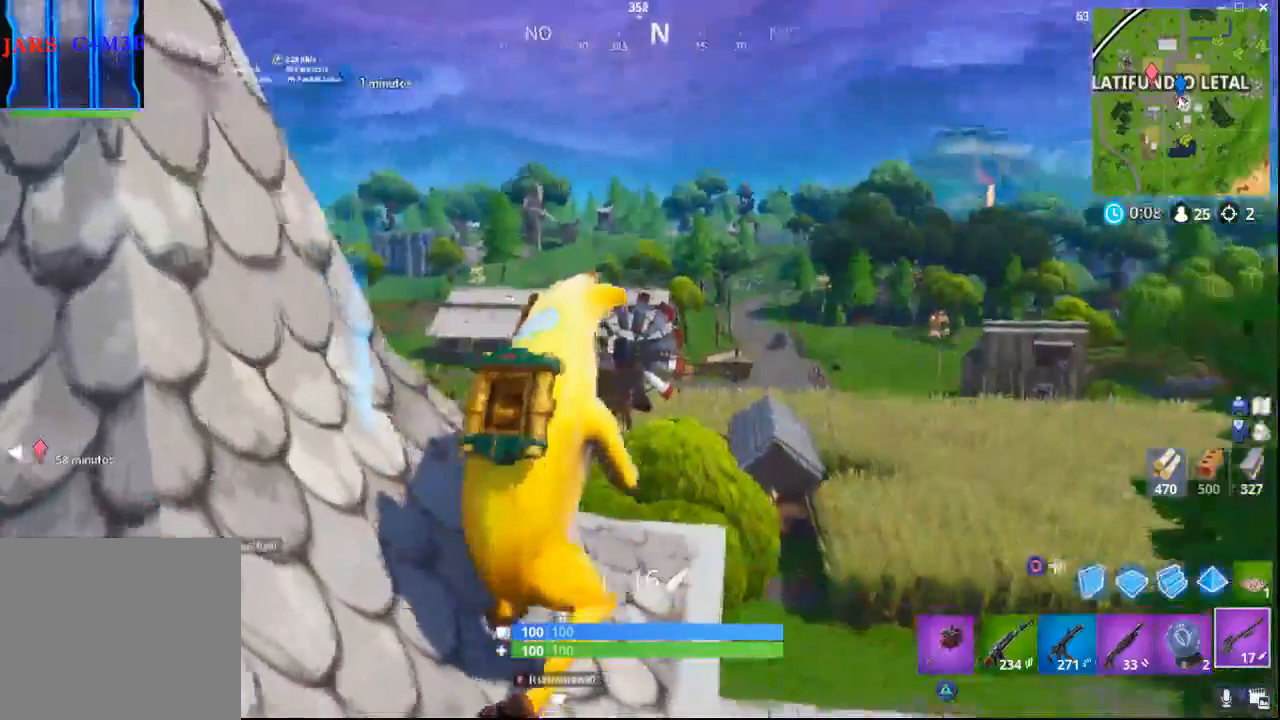
{"buttons": [], "left_stick": "center", "right_stick": "down-left", "events": [[417, "right_stick", "center"], [500, "right_stick", "down-left"]]}
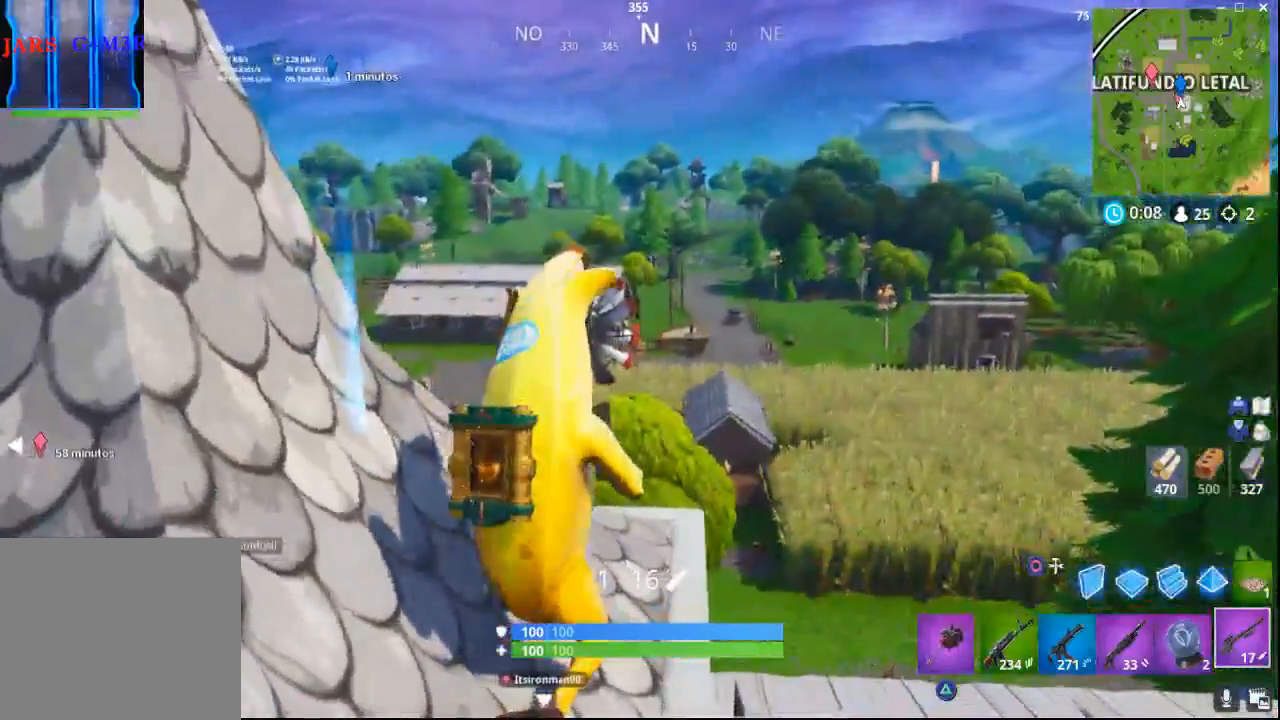
{"buttons": [], "left_stick": "center", "right_stick": "center", "events": [[217, "right_stick", "center"]]}
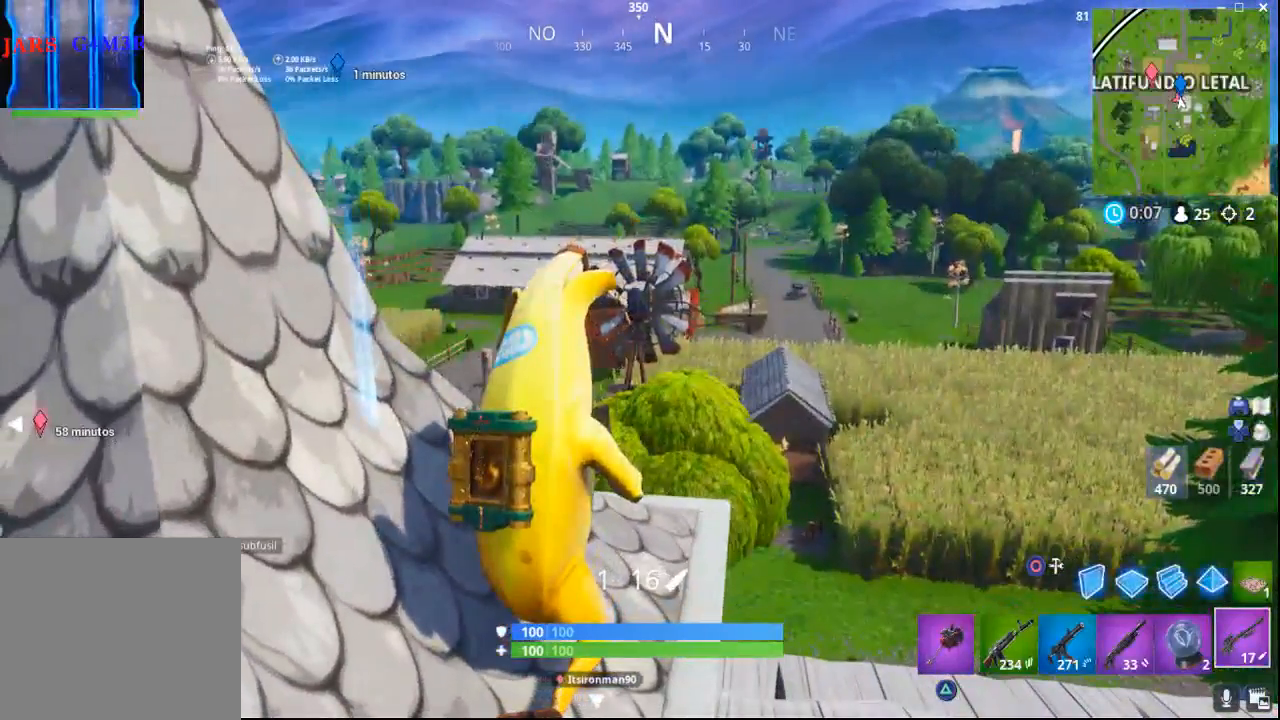
{"buttons": [], "left_stick": "center", "right_stick": "down-left", "events": [[433, "right_stick", "down-left"]]}
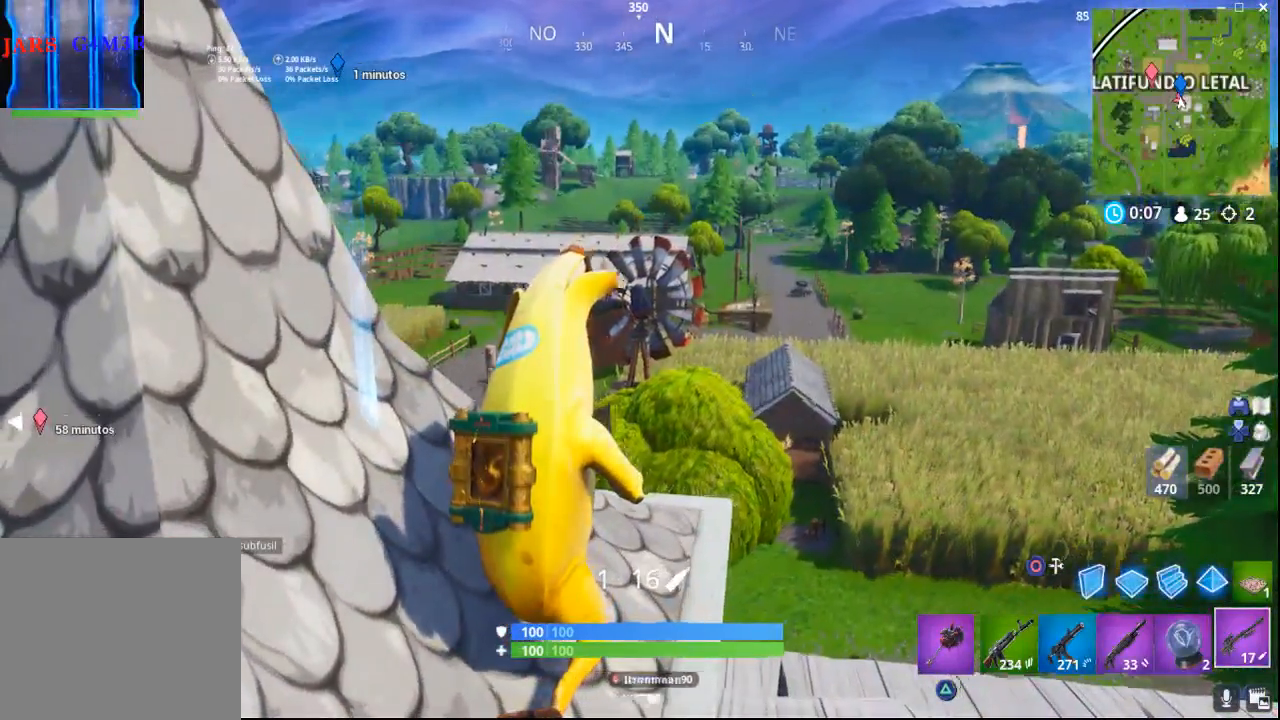
{"buttons": [], "left_stick": "center", "right_stick": "left", "events": [[217, "right_stick", "left"]]}
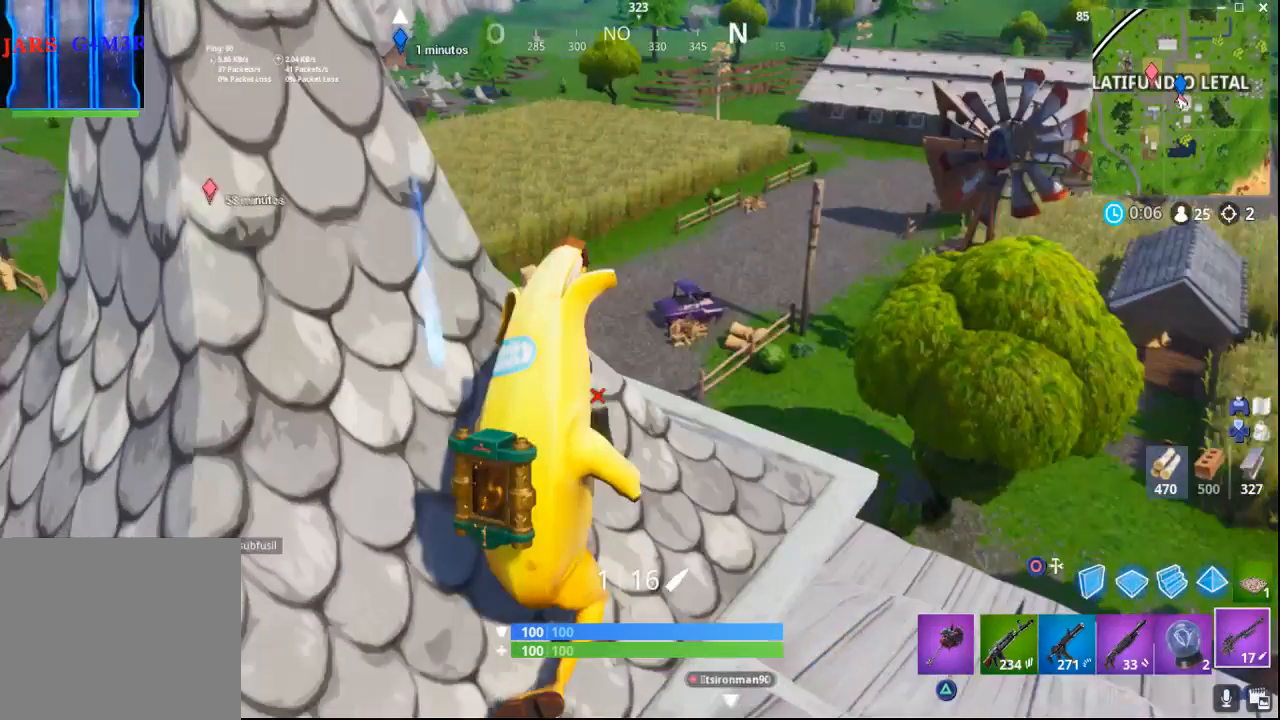
{"buttons": [], "left_stick": "center", "right_stick": "left", "events": [[67, "right_stick", "center"], [267, "right_stick", "left"]]}
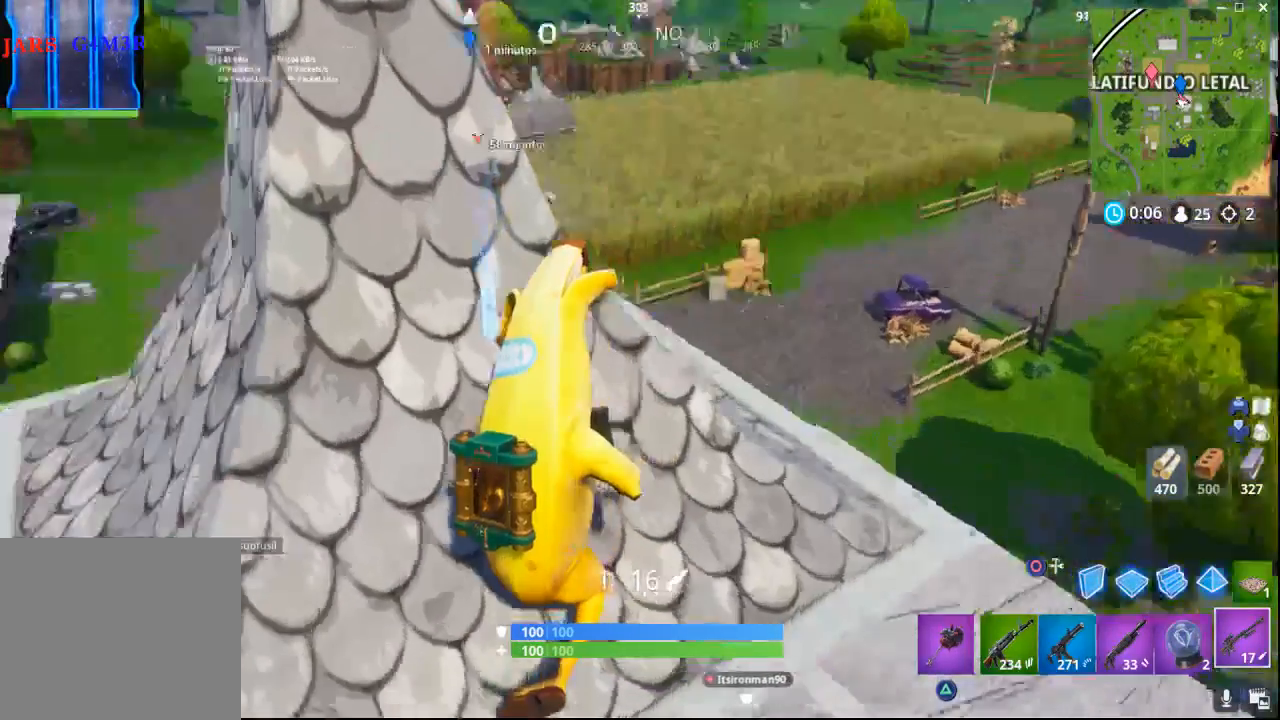
{"buttons": [], "left_stick": "center", "right_stick": "left", "events": []}
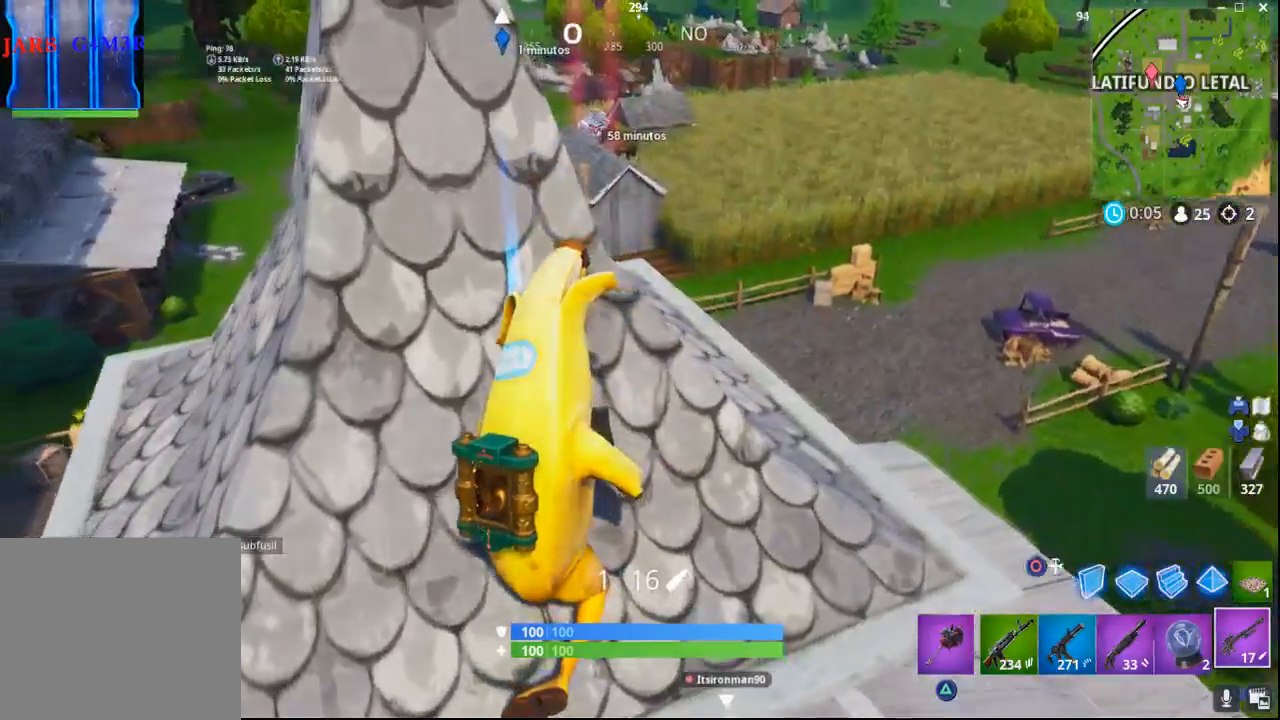
{"buttons": [], "left_stick": "center", "right_stick": "up-left", "events": [[433, "right_stick", "up-left"]]}